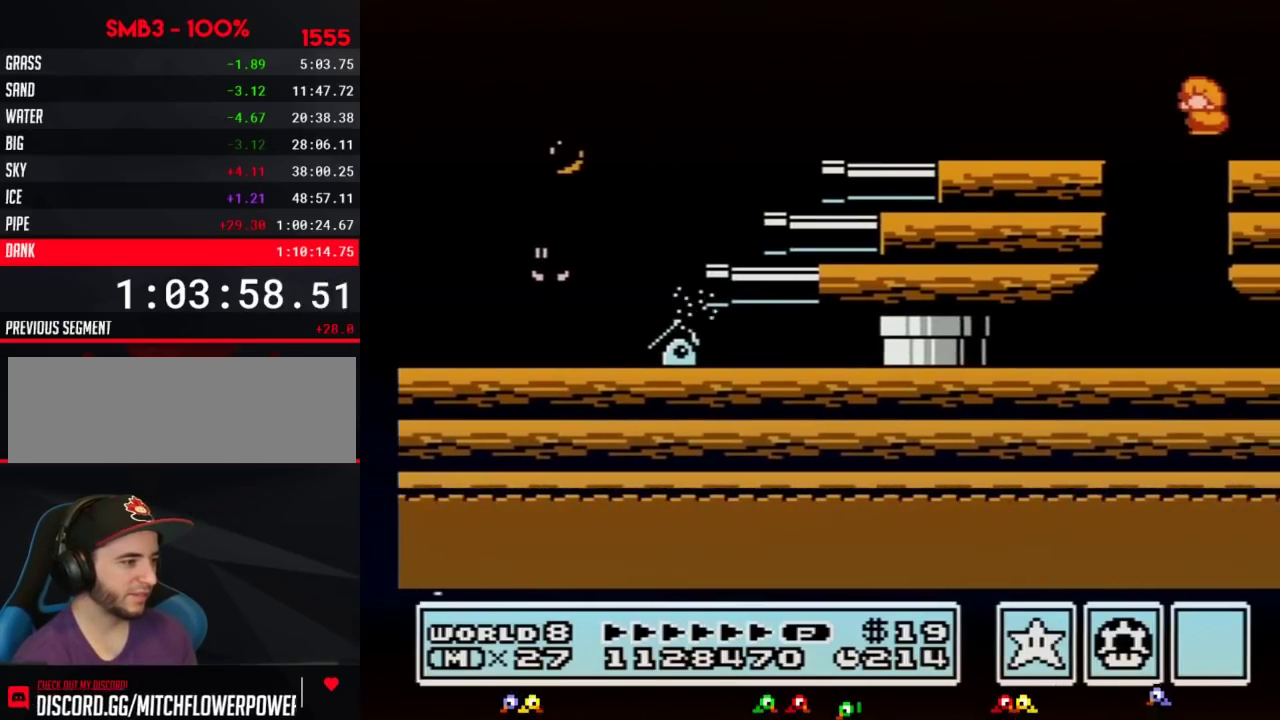
Gameplay with a controller (Nintendo layout); each line is a JSON object with the inputs held at the frame after it. "events" lists button and stick changes between this image and that frame as [ms after this image, input, new state], when the widget could be followed in between. Not read: L3 R3.
{"buttons": ["B", "DPAD_DOWN"], "events": [[33, "DPAD_LEFT", "down"], [500, "DPAD_DOWN", "down"], [500, "DPAD_LEFT", "up"]]}
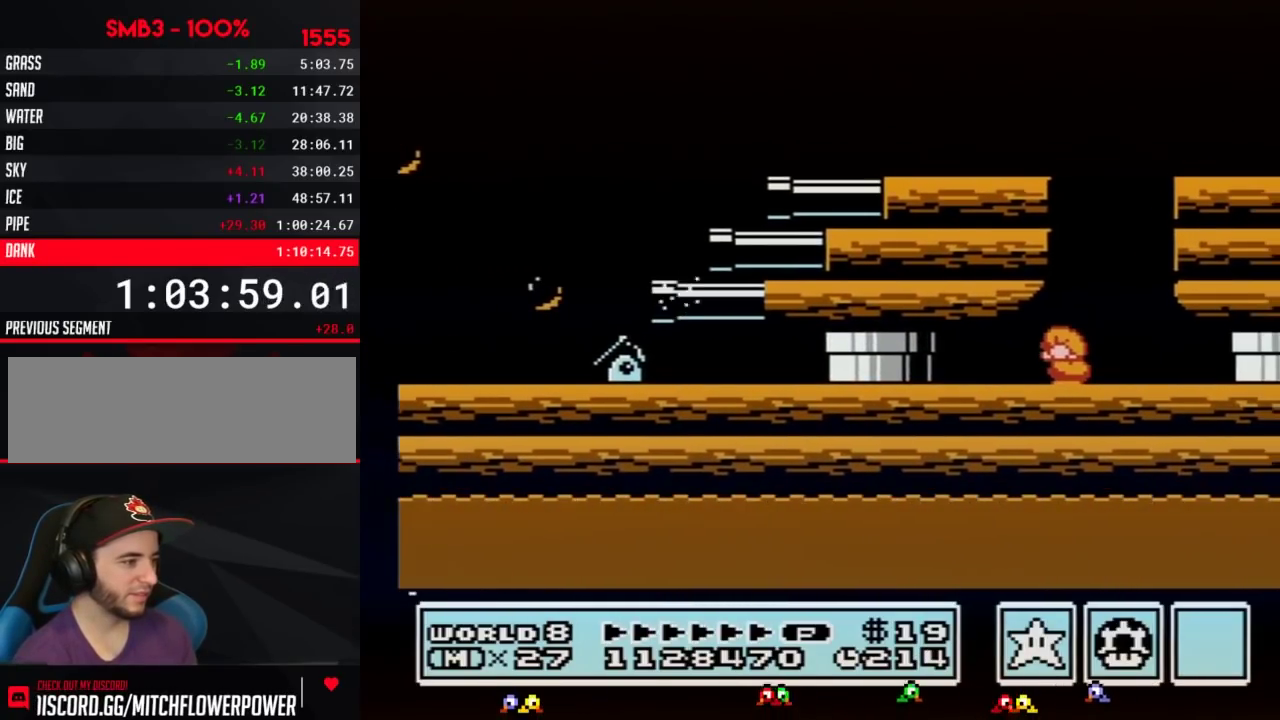
{"buttons": ["A", "B", "DPAD_DOWN"], "events": [[217, "A", "down"], [283, "A", "up"], [333, "A", "down"], [400, "A", "up"], [467, "A", "down"]]}
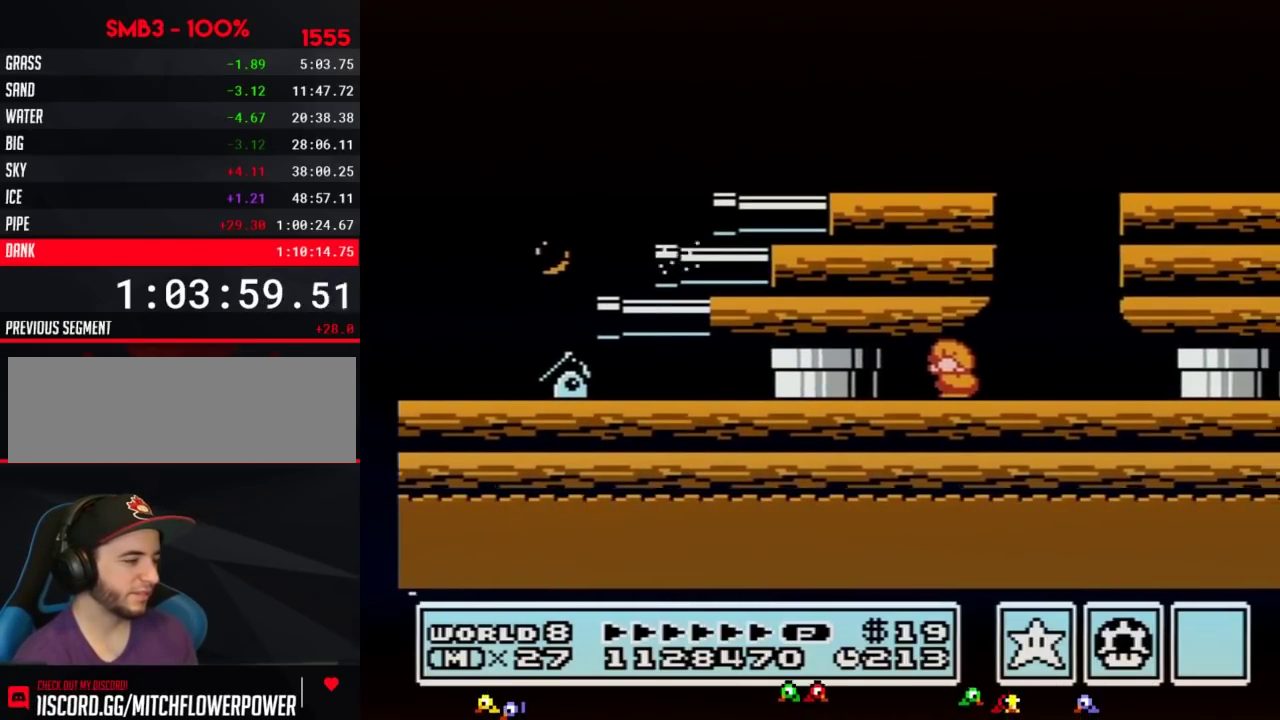
{"buttons": ["A", "B", "DPAD_DOWN"], "events": [[33, "A", "up"], [83, "A", "down"], [150, "A", "up"], [217, "A", "down"], [283, "A", "up"], [333, "A", "down"], [400, "A", "up"], [467, "A", "down"]]}
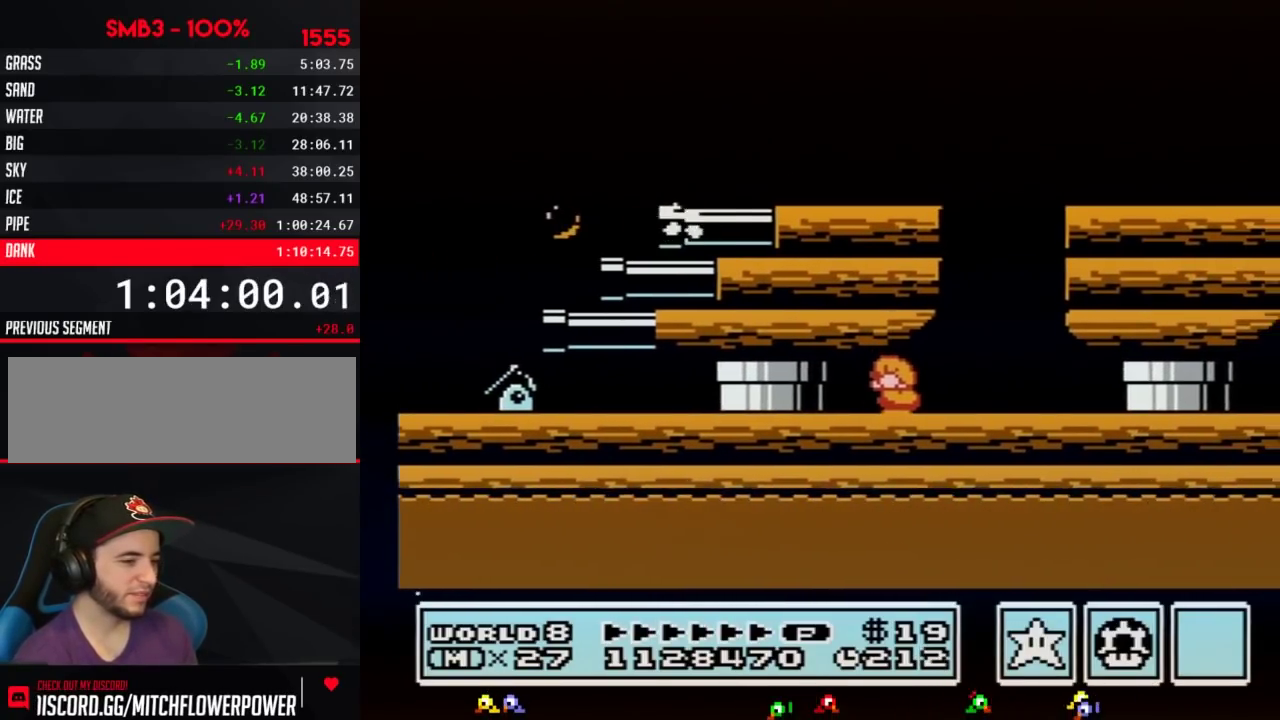
{"buttons": ["B"], "events": [[33, "A", "up"], [117, "A", "down"], [433, "A", "up"], [433, "DPAD_DOWN", "up"]]}
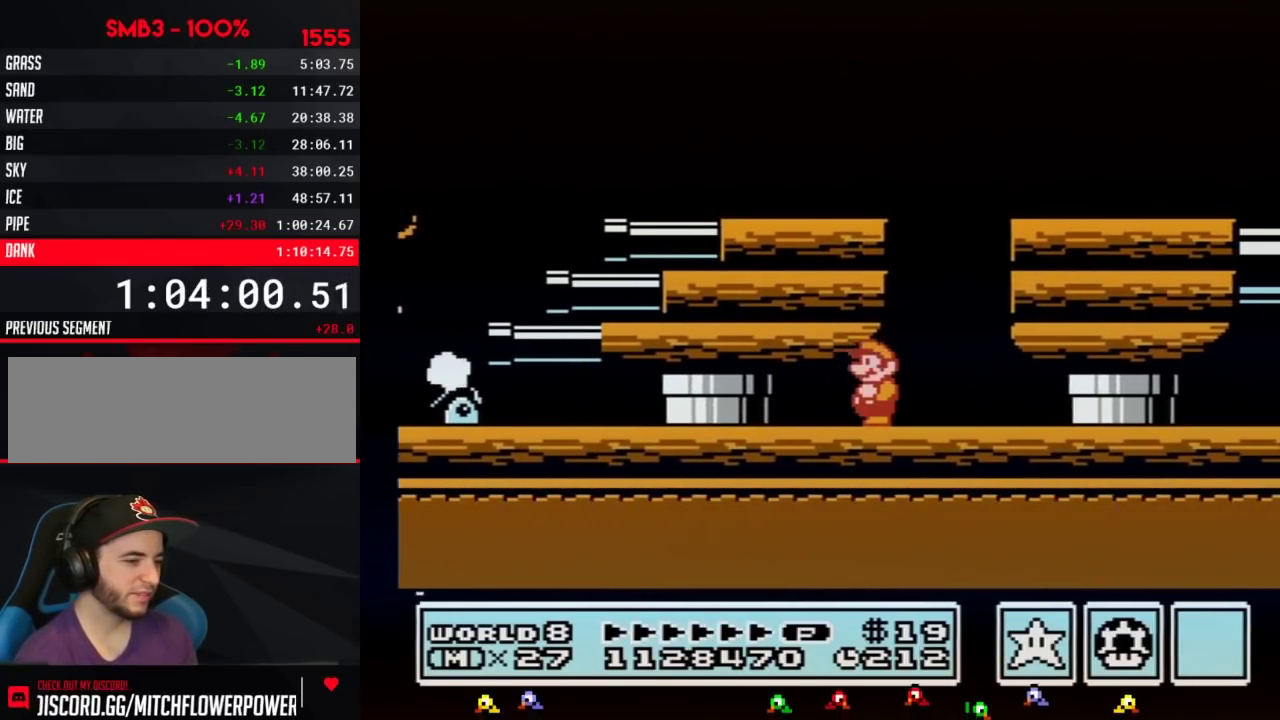
{"buttons": ["A", "B"], "events": [[467, "A", "down"]]}
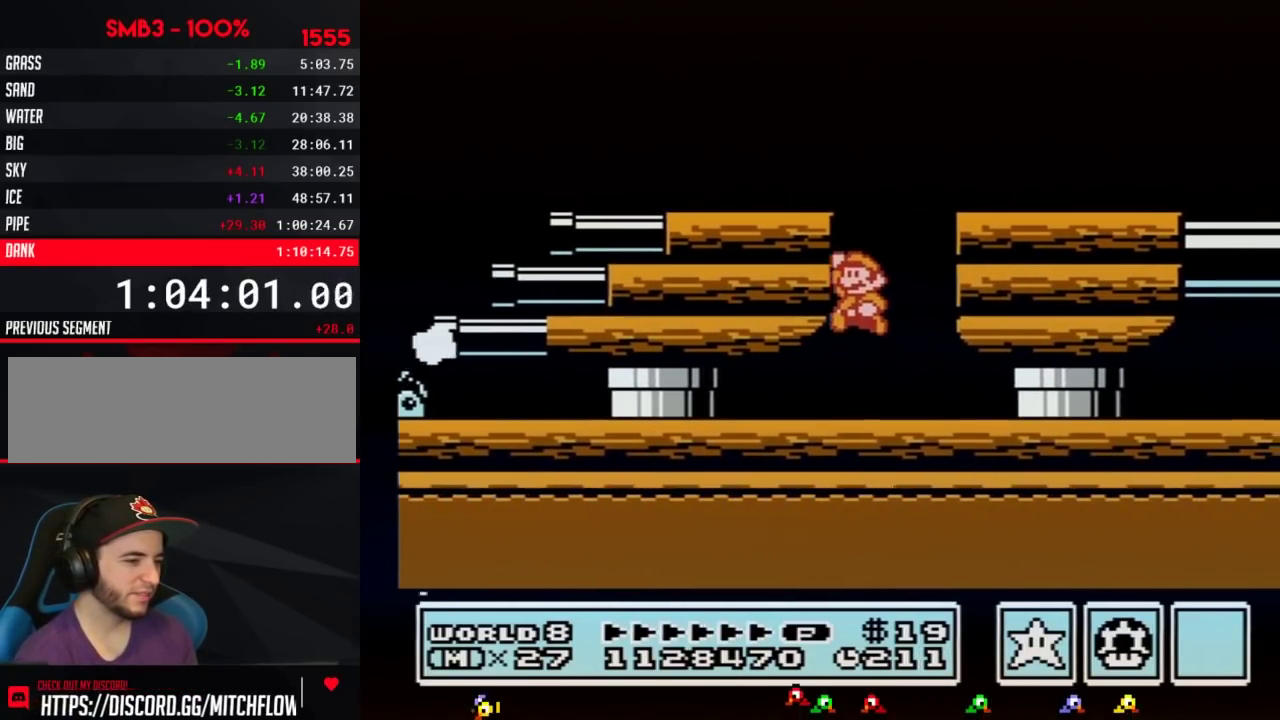
{"buttons": ["B", "DPAD_LEFT"], "events": [[33, "DPAD_LEFT", "down"], [500, "A", "up"]]}
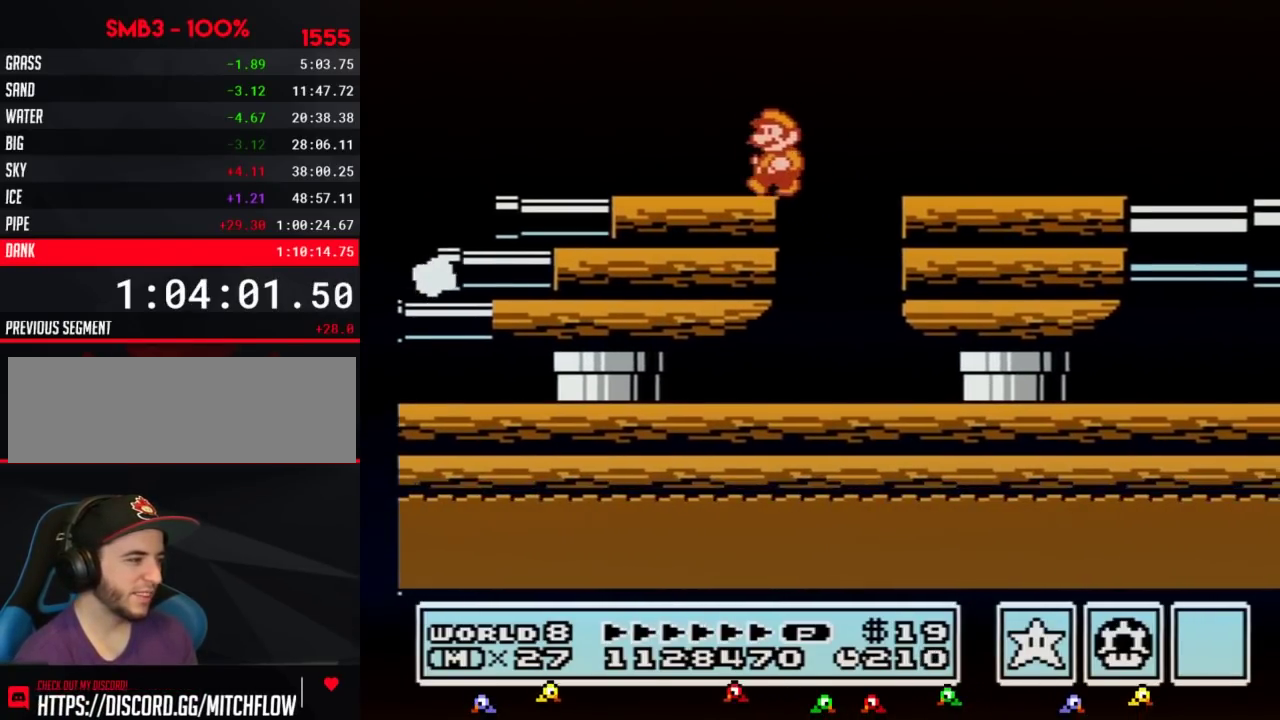
{"buttons": ["B", "DPAD_LEFT"], "events": [[283, "DPAD_LEFT", "up"], [467, "DPAD_LEFT", "down"]]}
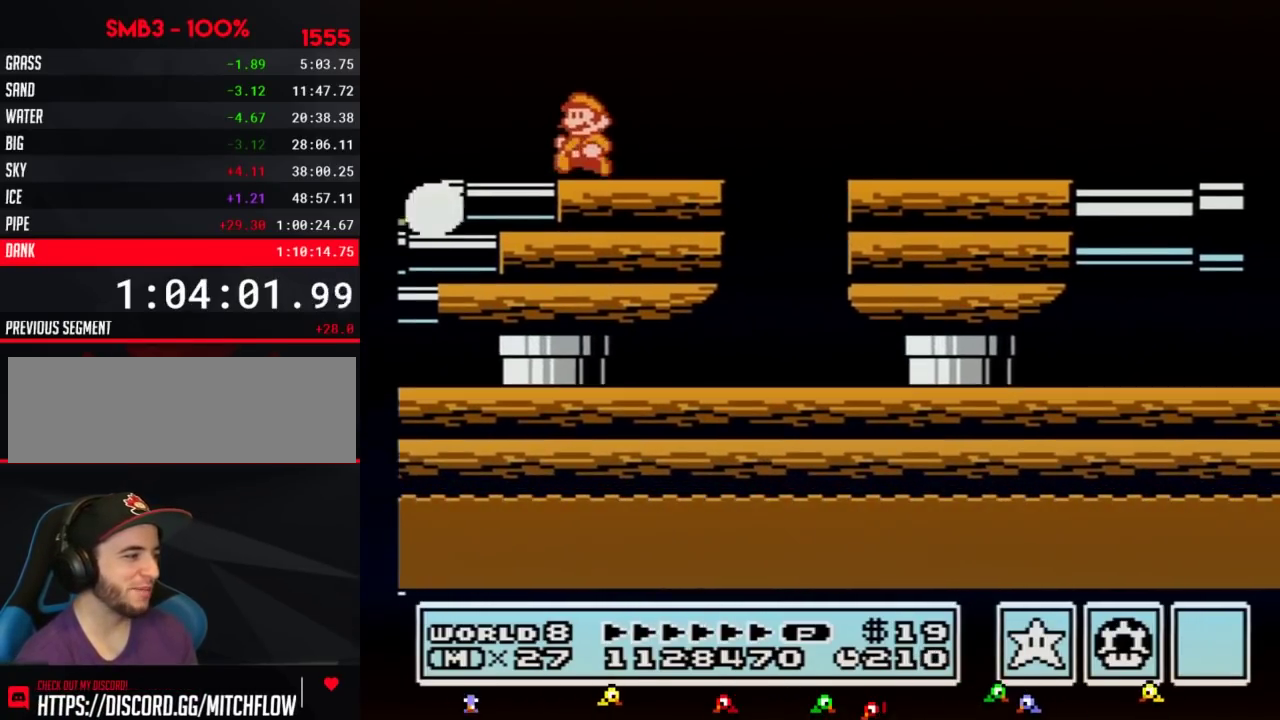
{"buttons": ["B", "DPAD_LEFT"], "events": [[367, "B", "up"], [467, "B", "down"]]}
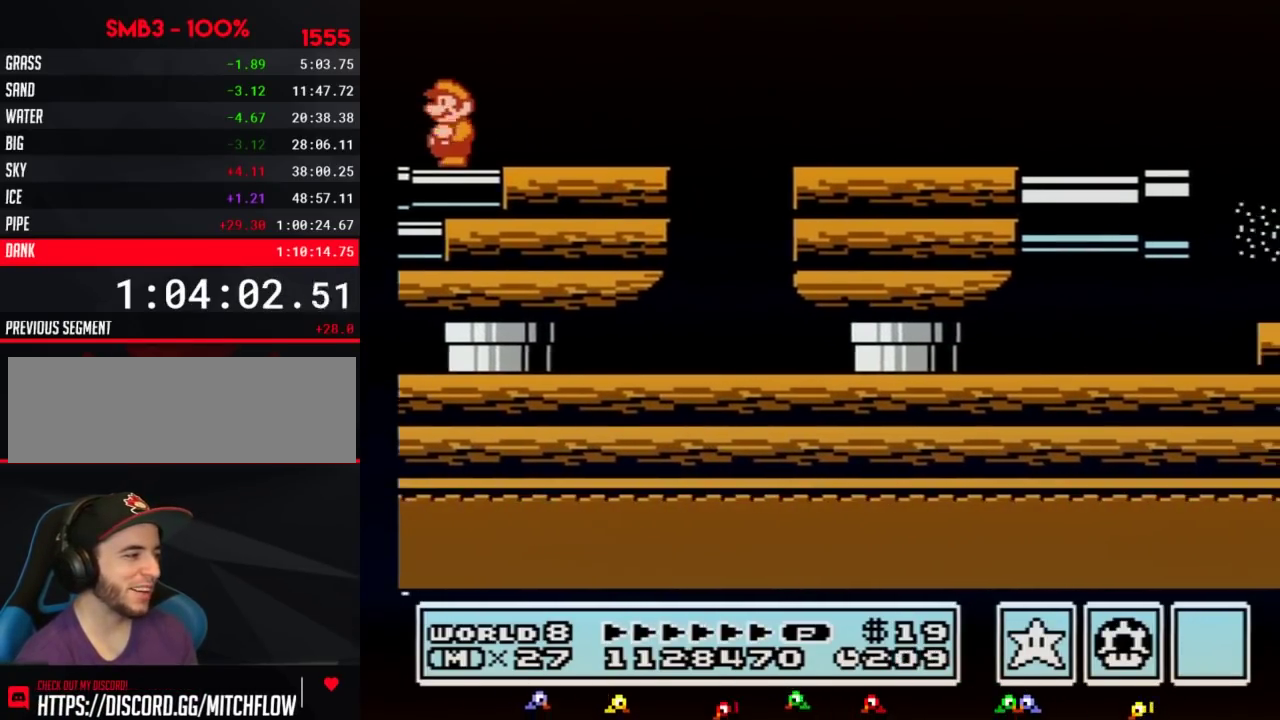
{"buttons": ["DPAD_LEFT"], "events": [[33, "B", "up"], [83, "B", "down"], [150, "B", "up"], [400, "B", "down"], [500, "B", "up"]]}
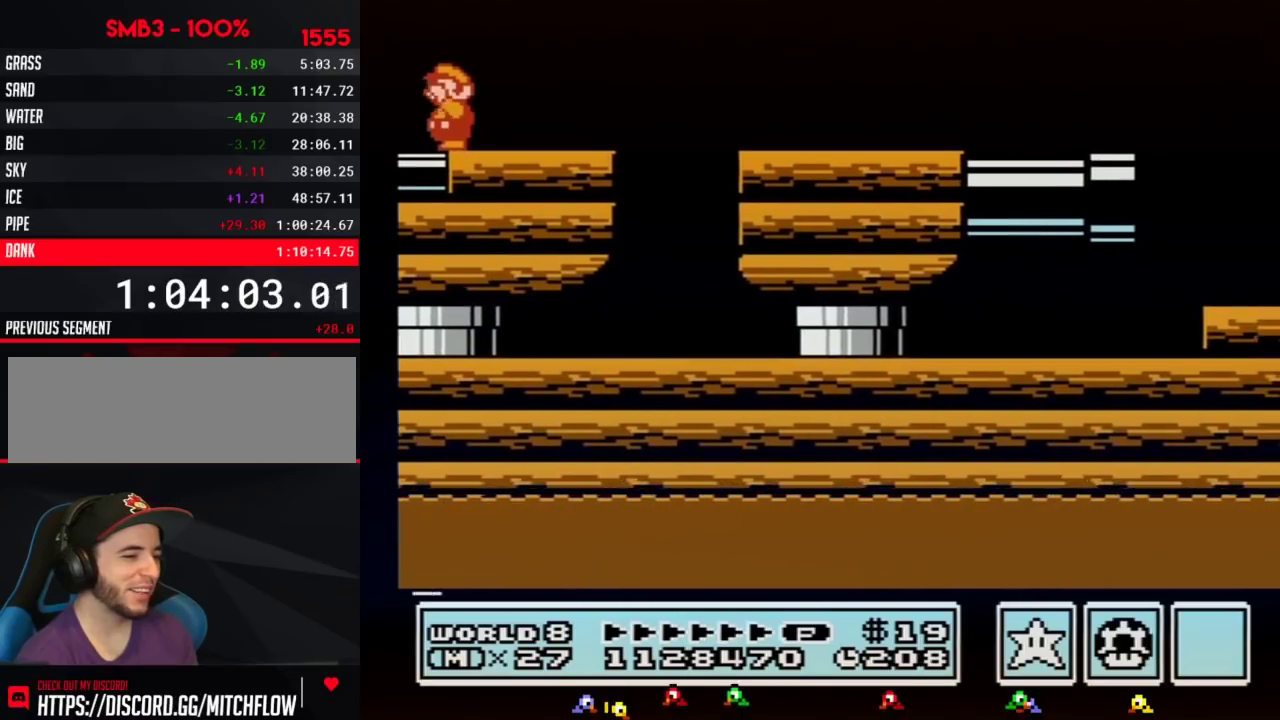
{"buttons": ["DPAD_LEFT"], "events": [[83, "B", "down"], [150, "B", "up"], [433, "B", "down"], [500, "B", "up"]]}
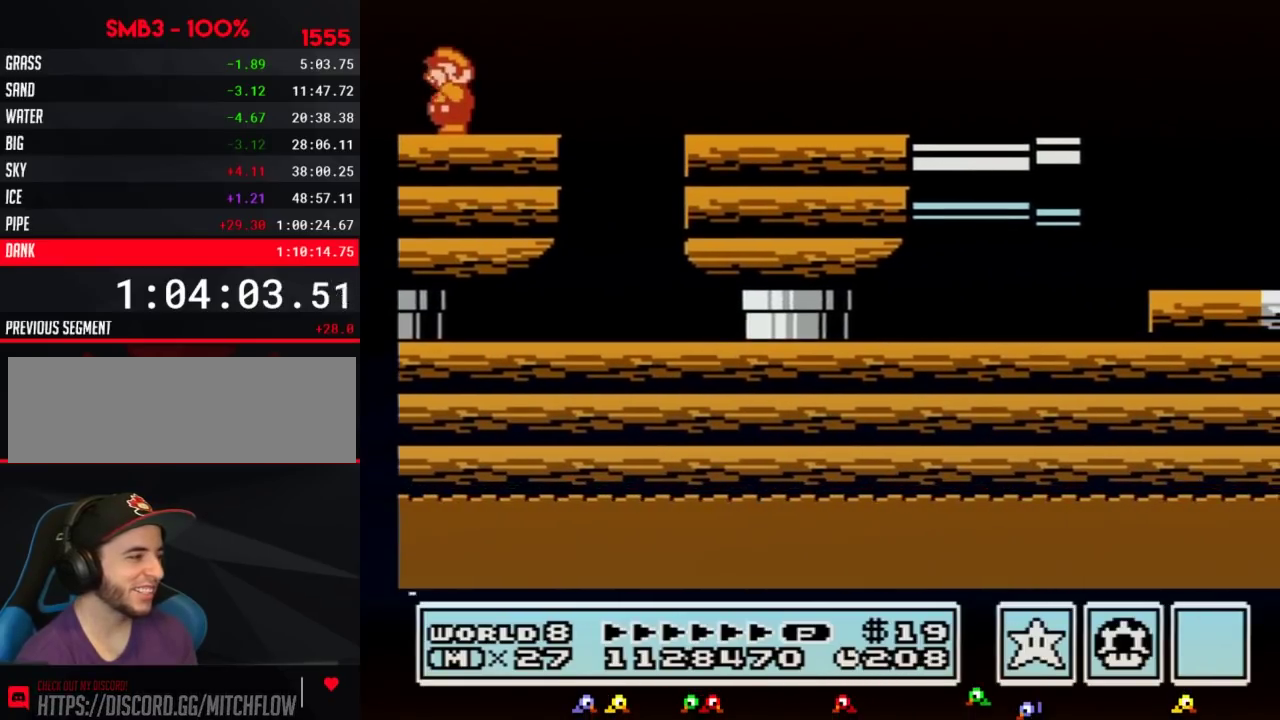
{"buttons": ["B", "DPAD_LEFT"], "events": [[83, "B", "down"], [150, "B", "up"], [250, "B", "down"], [333, "B", "up"], [433, "B", "down"]]}
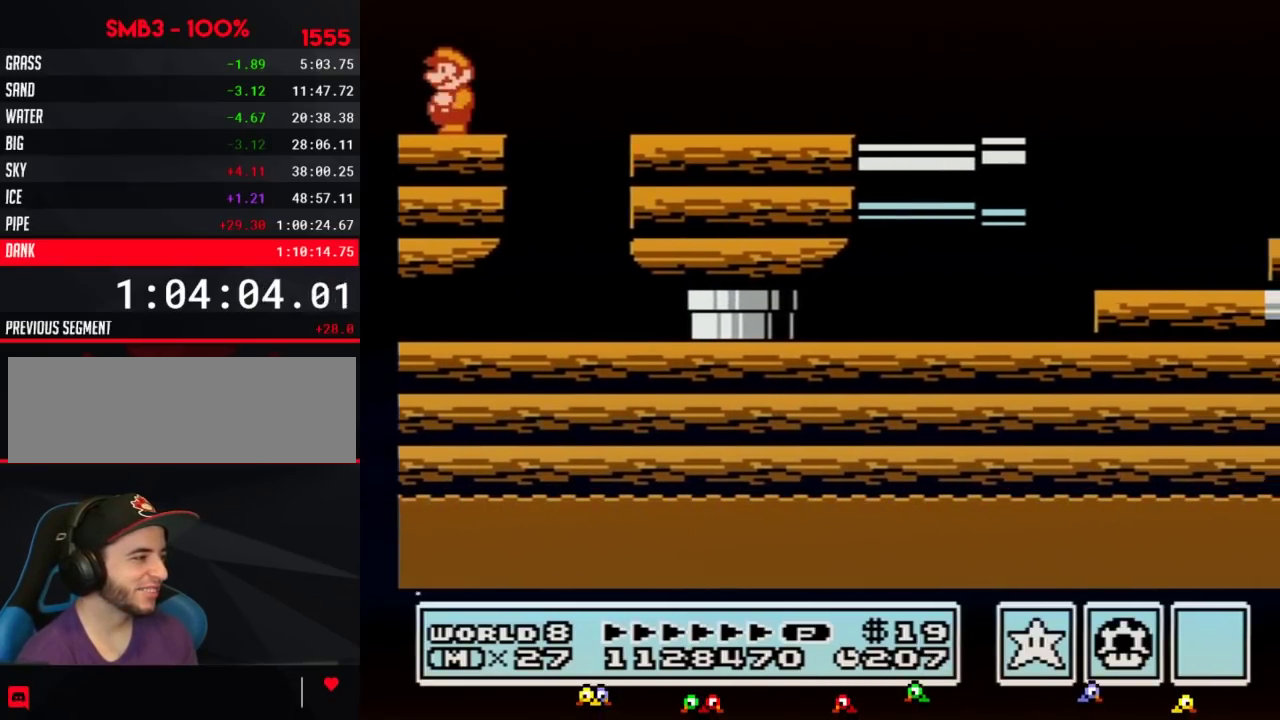
{"buttons": ["A", "B", "DPAD_UP"], "events": [[467, "DPAD_LEFT", "up"], [467, "DPAD_UP", "down"], [500, "A", "down"]]}
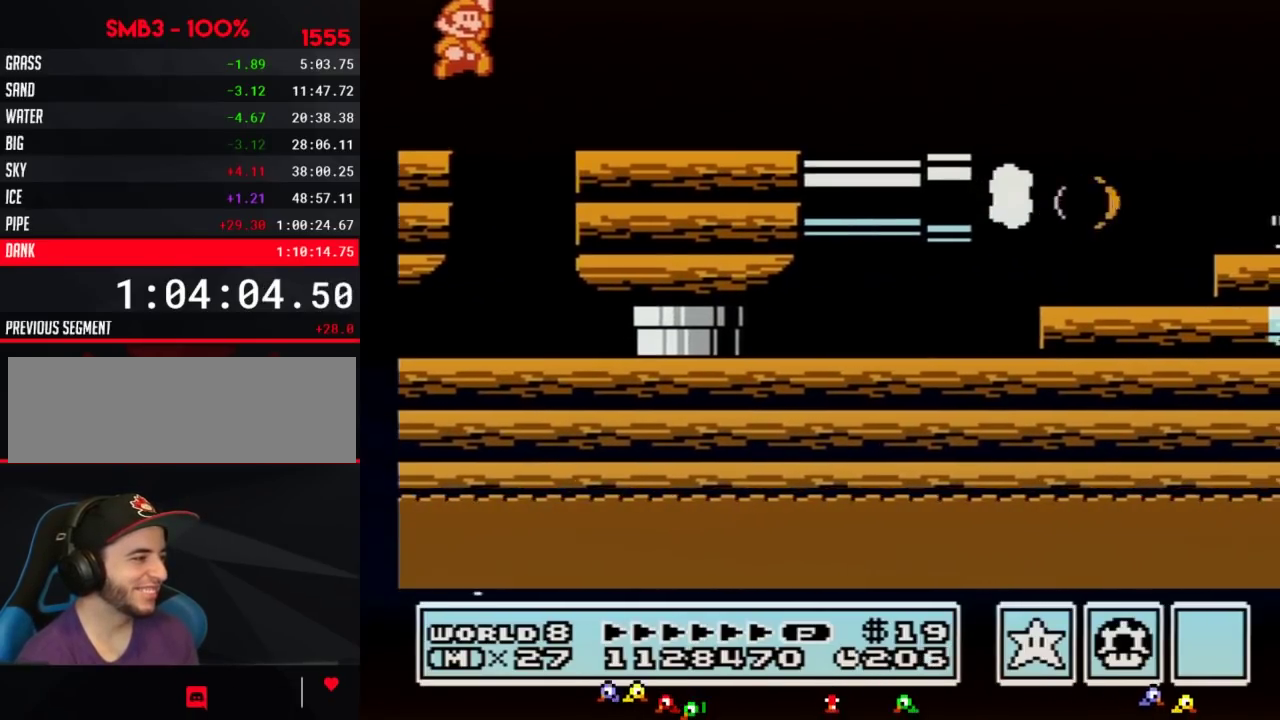
{"buttons": ["B", "DPAD_RIGHT"], "events": [[33, "DPAD_RIGHT", "down"], [33, "DPAD_UP", "up"], [150, "A", "up"], [183, "B", "up"], [283, "B", "down"], [333, "B", "up"], [400, "B", "down"]]}
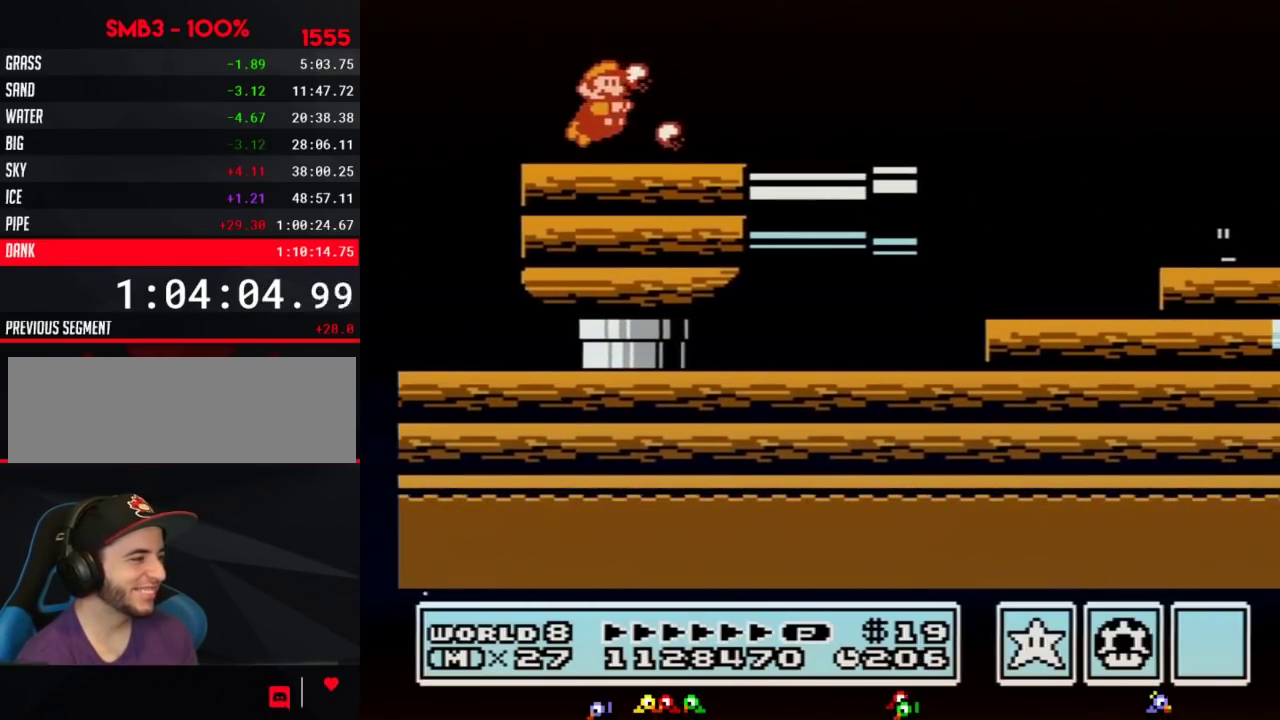
{"buttons": ["B", "DPAD_RIGHT"], "events": []}
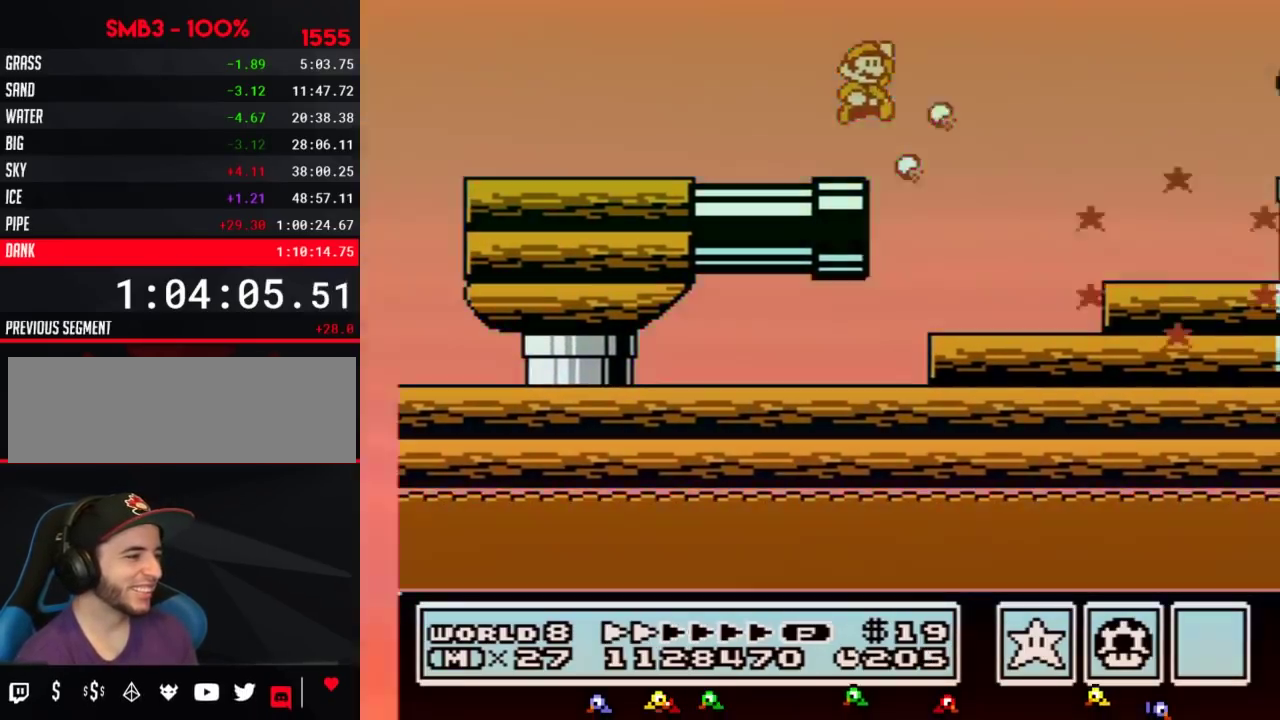
{"buttons": ["B", "DPAD_RIGHT"], "events": [[33, "A", "down"], [317, "A", "up"]]}
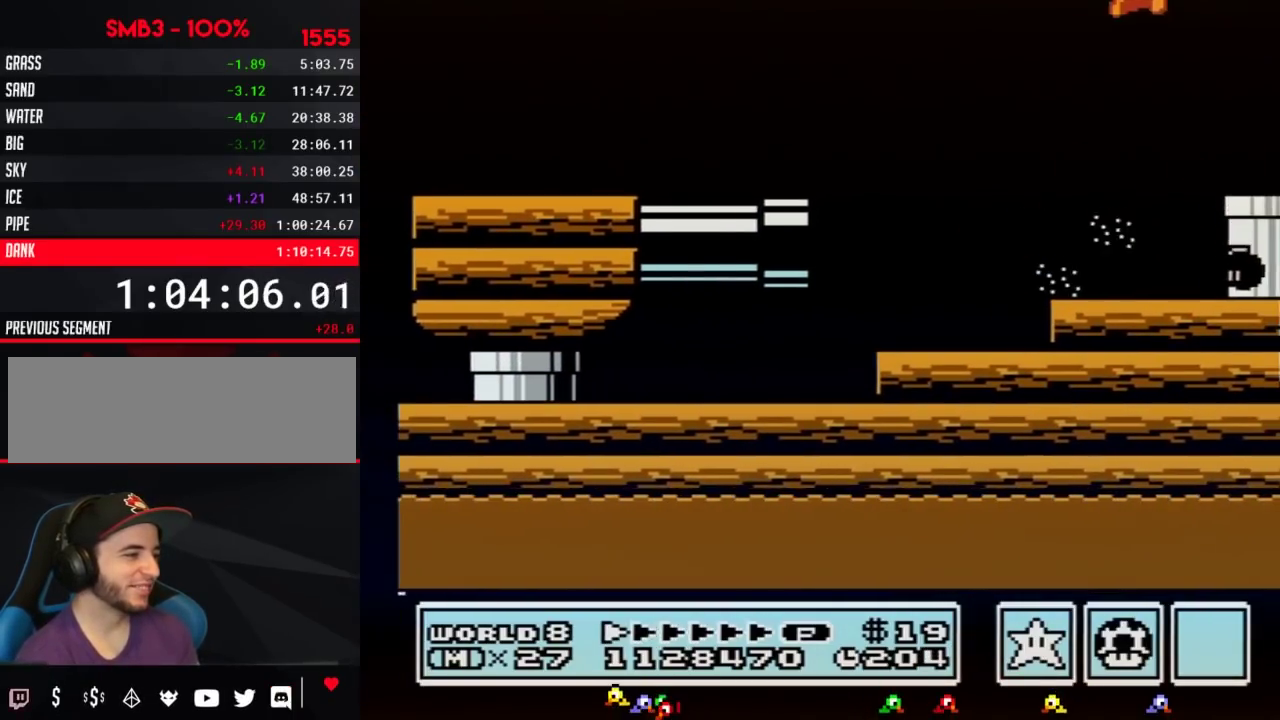
{"buttons": ["B", "DPAD_DOWN", "DPAD_RIGHT"], "events": [[467, "DPAD_DOWN", "down"]]}
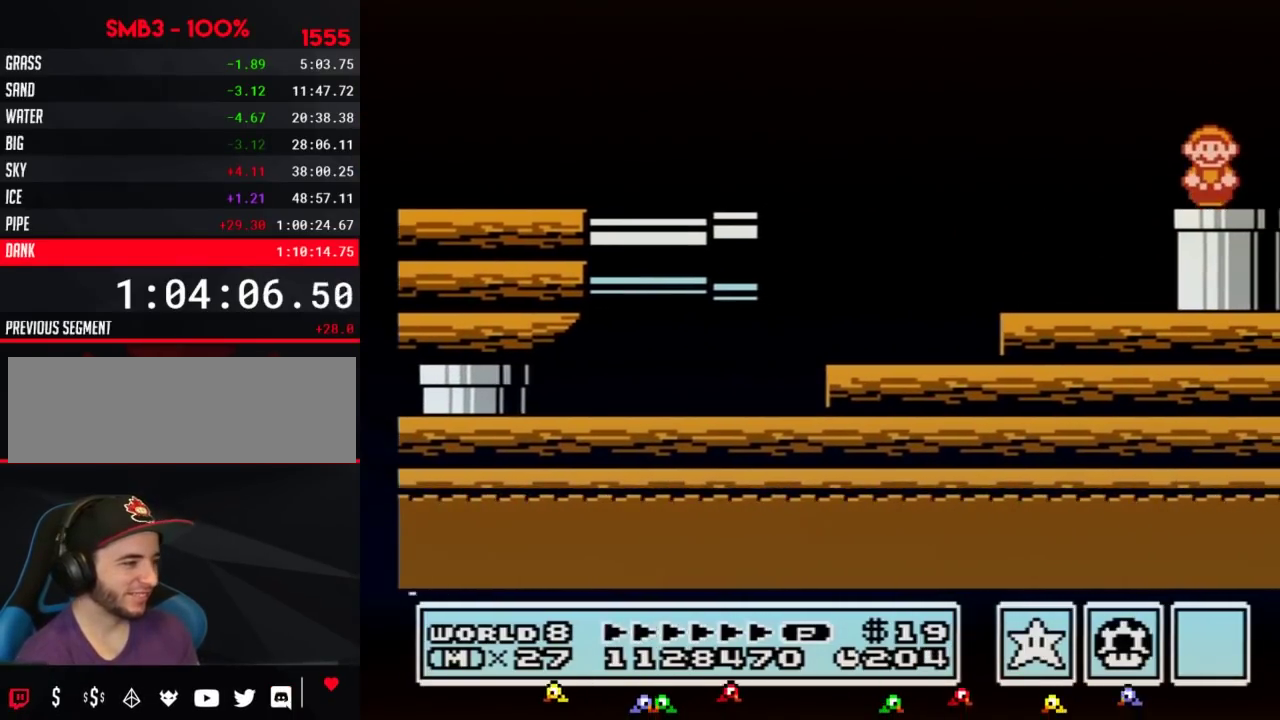
{"buttons": [], "events": [[50, "DPAD_RIGHT", "up"], [250, "DPAD_DOWN", "up"], [300, "B", "up"]]}
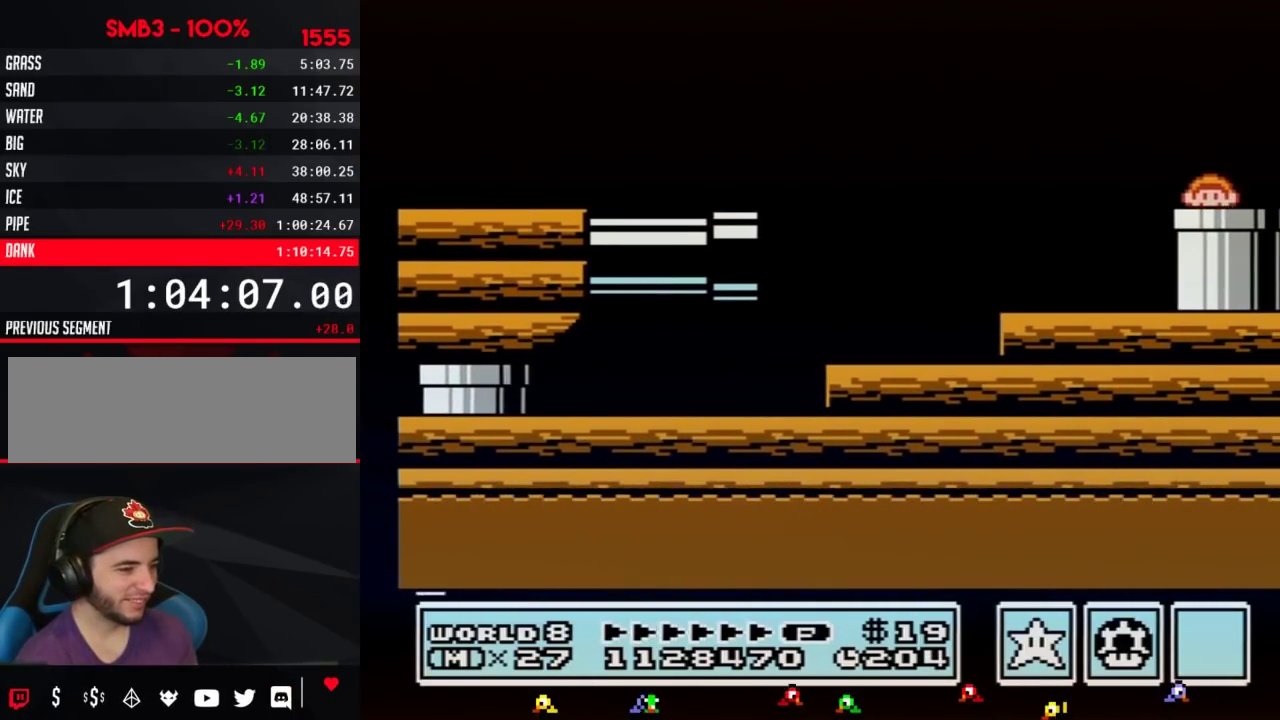
{"buttons": [], "events": []}
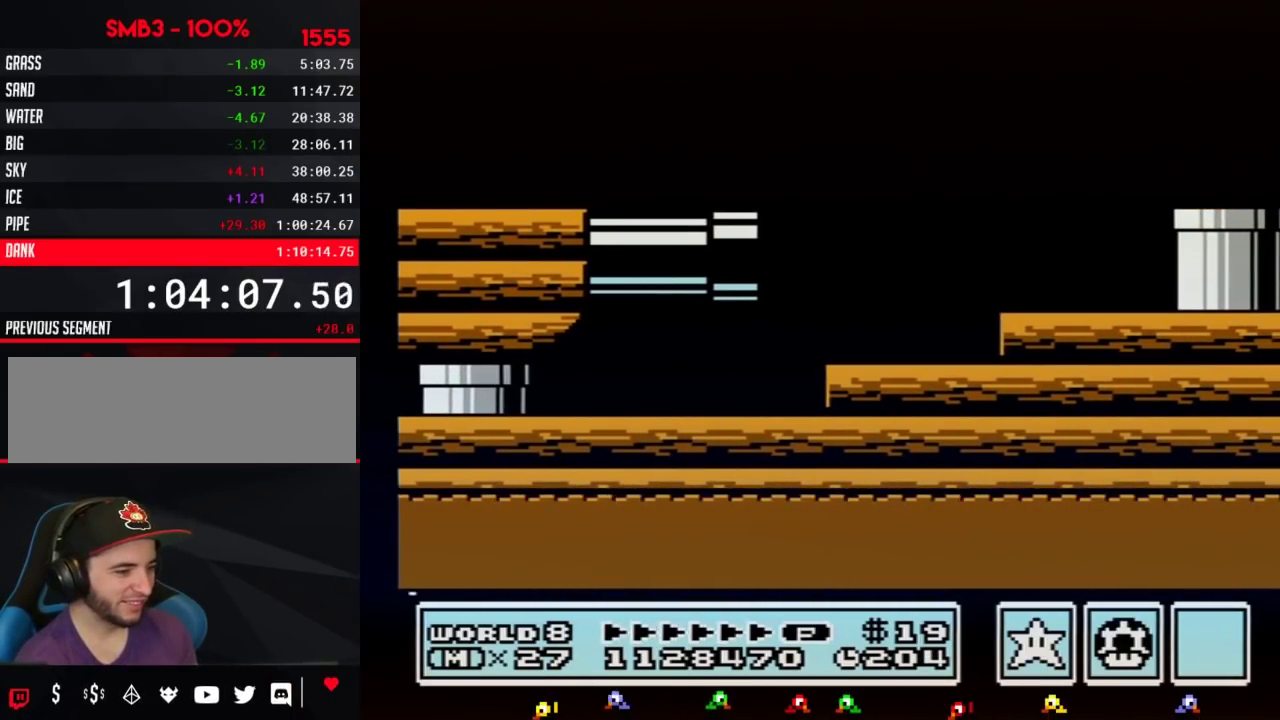
{"buttons": [], "events": []}
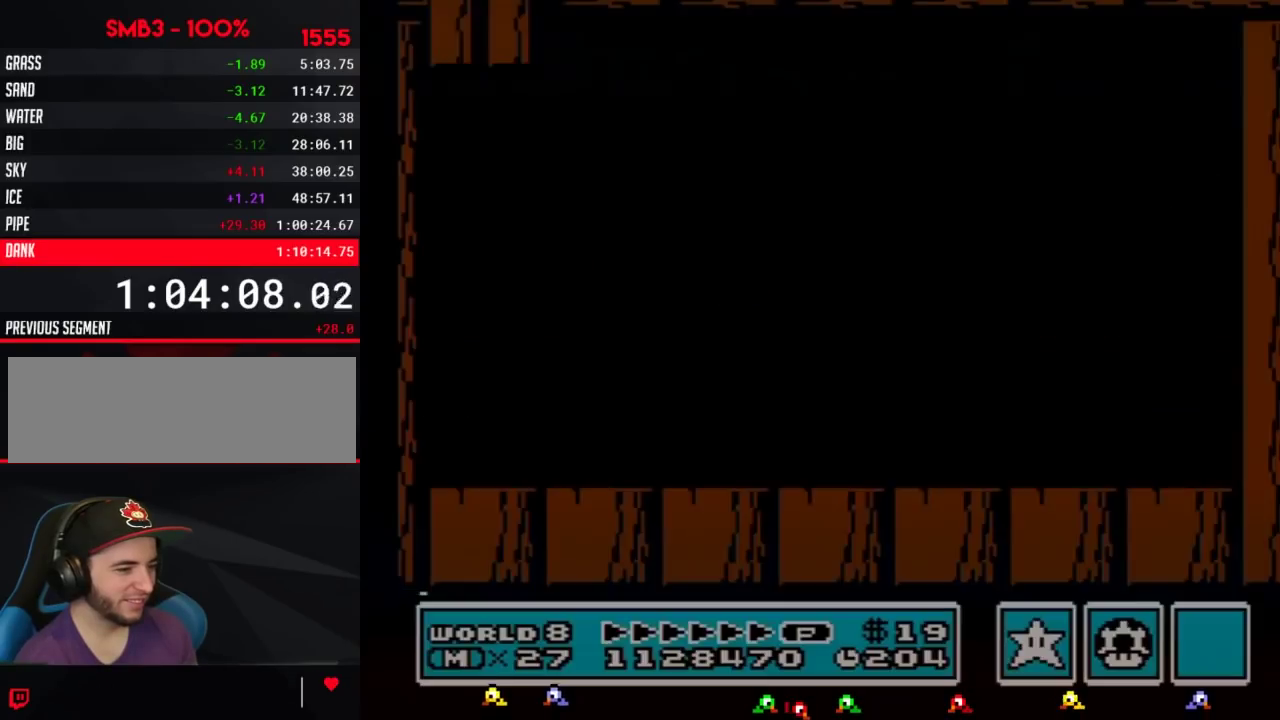
{"buttons": ["B"], "events": [[500, "B", "down"]]}
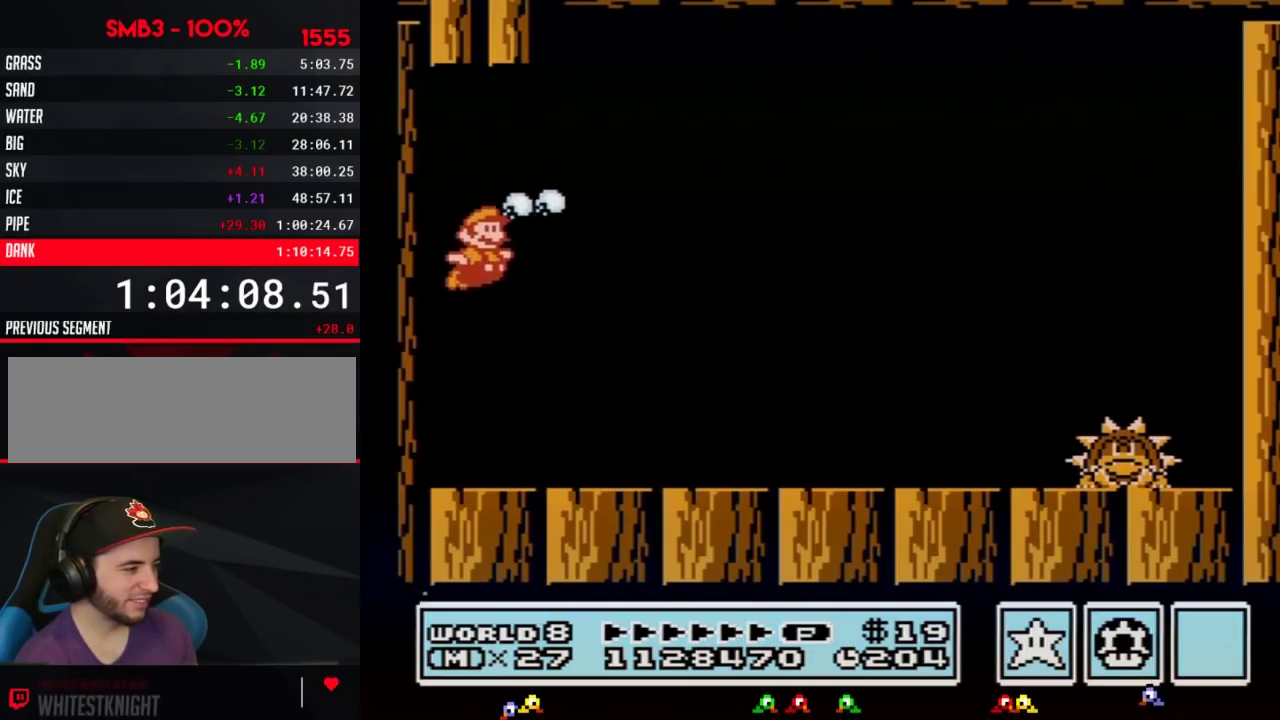
{"buttons": ["B", "DPAD_RIGHT"], "events": [[317, "DPAD_RIGHT", "down"]]}
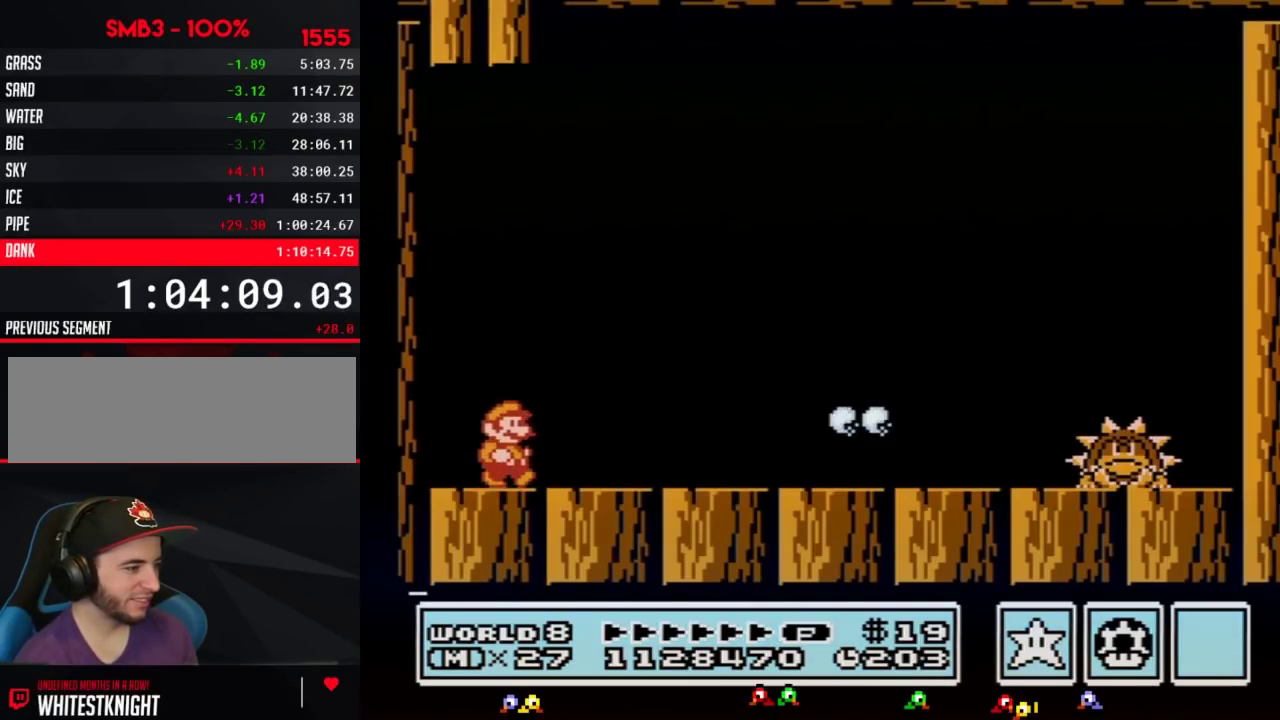
{"buttons": ["B", "DPAD_RIGHT"], "events": []}
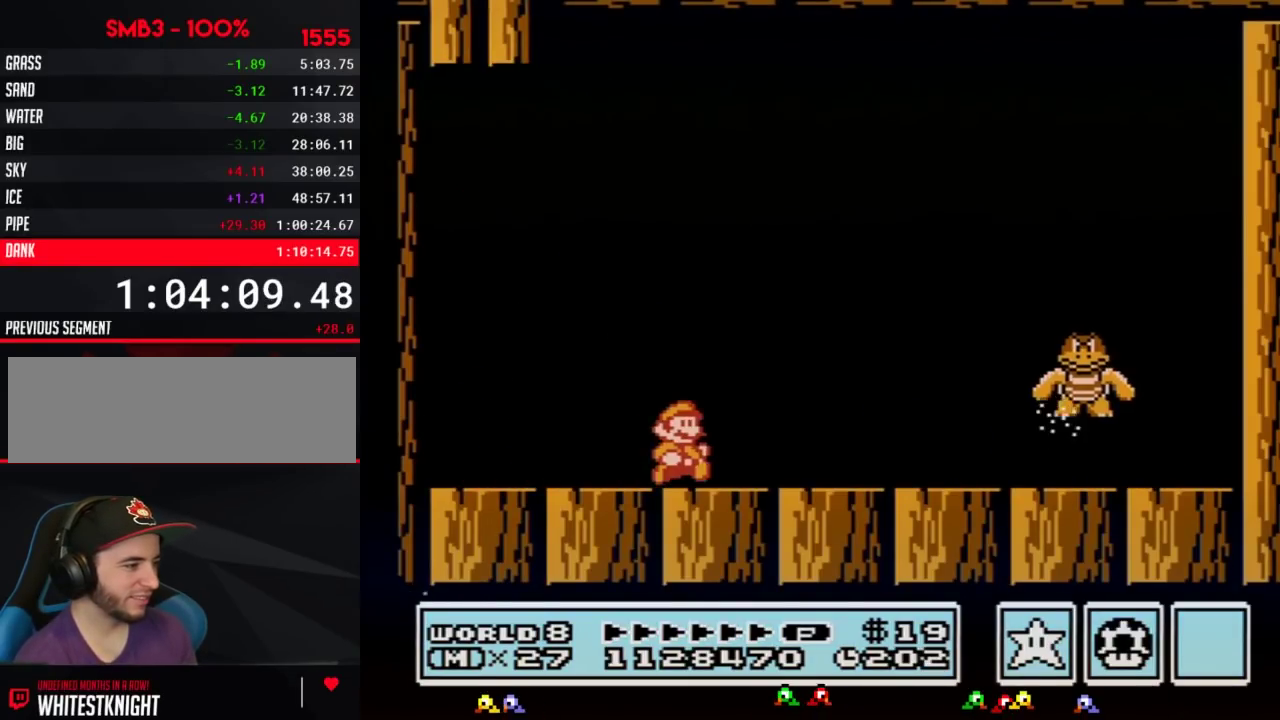
{"buttons": ["B", "DPAD_LEFT"], "events": [[67, "B", "up"], [167, "B", "down"], [167, "DPAD_RIGHT", "up"], [217, "B", "up"], [283, "B", "down"], [333, "B", "up"], [400, "B", "down"], [467, "DPAD_LEFT", "down"]]}
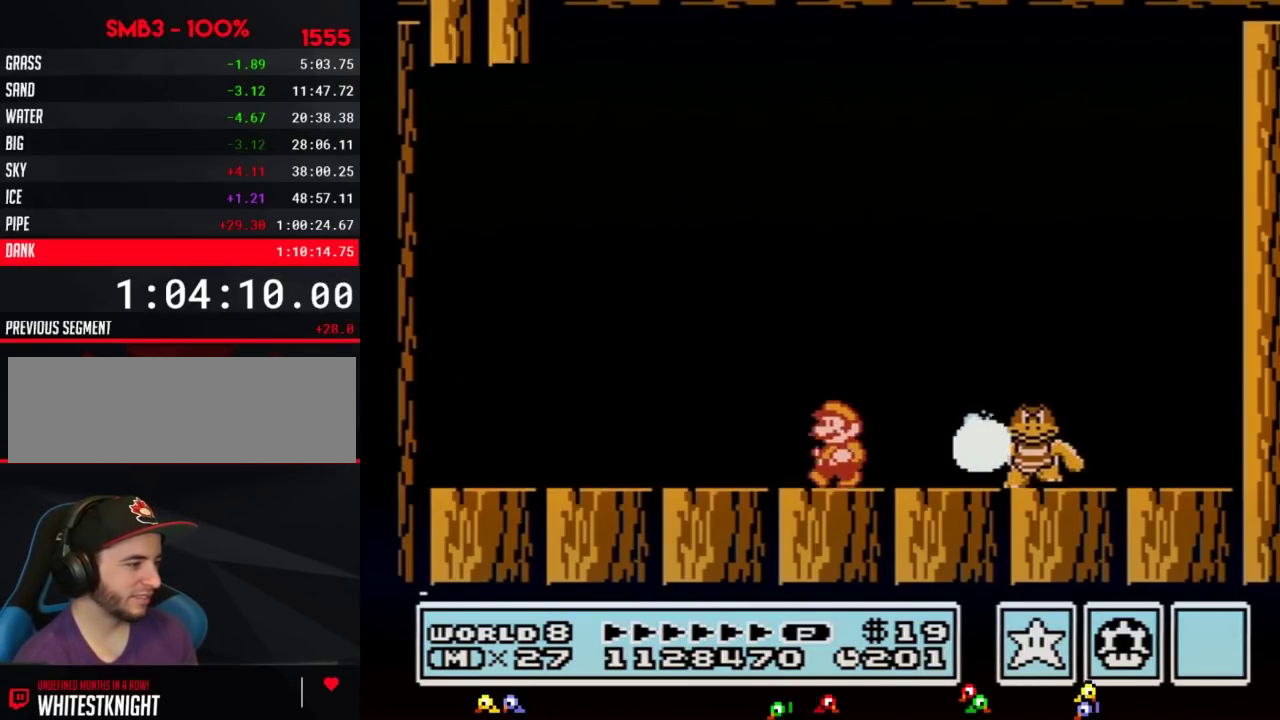
{"buttons": ["B", "DPAD_RIGHT"], "events": [[117, "DPAD_LEFT", "up"], [183, "DPAD_RIGHT", "down"], [217, "B", "up"], [317, "DPAD_RIGHT", "up"], [333, "B", "down"], [400, "DPAD_RIGHT", "down"]]}
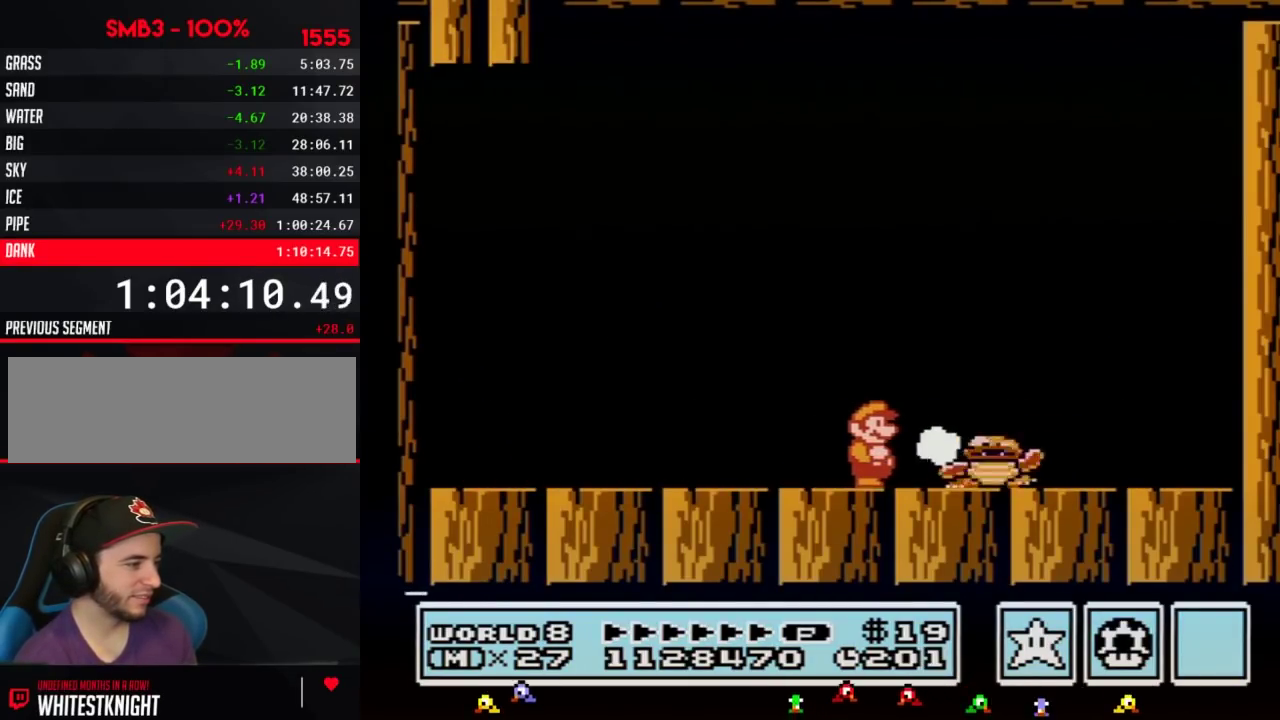
{"buttons": ["DPAD_LEFT"], "events": [[283, "B", "up"], [333, "DPAD_RIGHT", "up"], [500, "DPAD_LEFT", "down"]]}
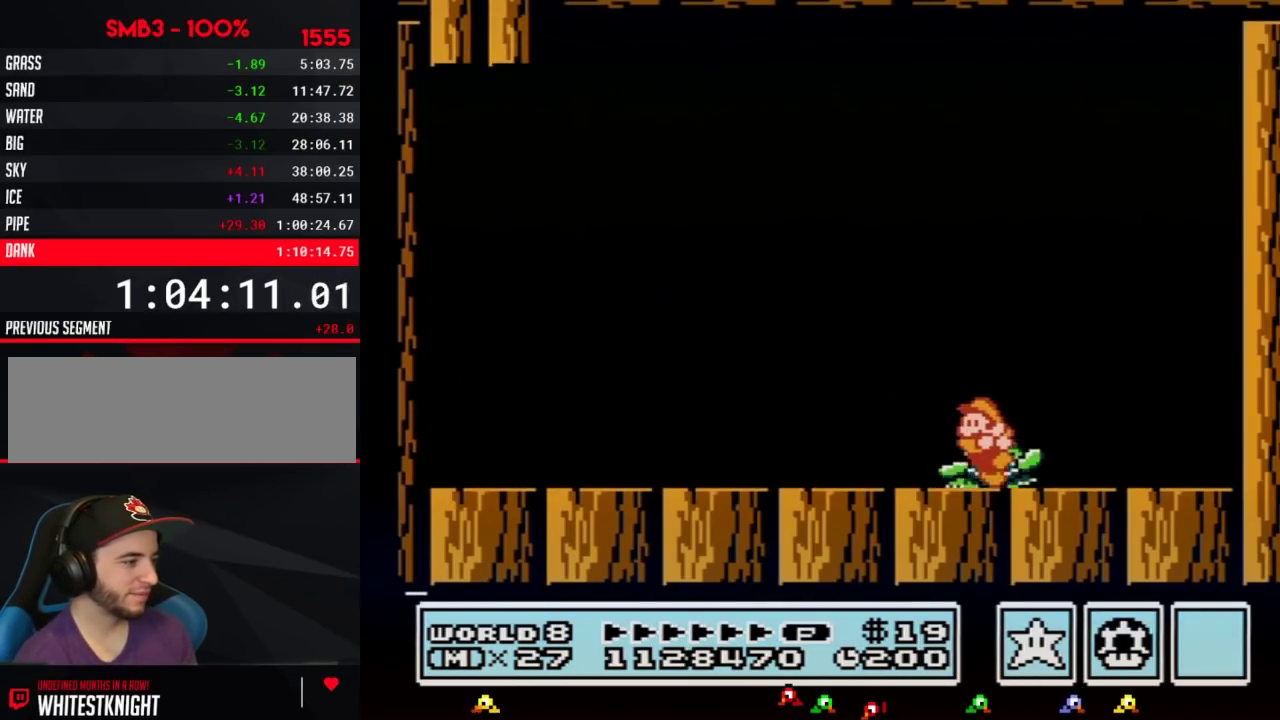
{"buttons": ["DPAD_LEFT"], "events": [[150, "DPAD_LEFT", "up"], [250, "DPAD_RIGHT", "down"], [400, "DPAD_RIGHT", "up"], [500, "DPAD_LEFT", "down"]]}
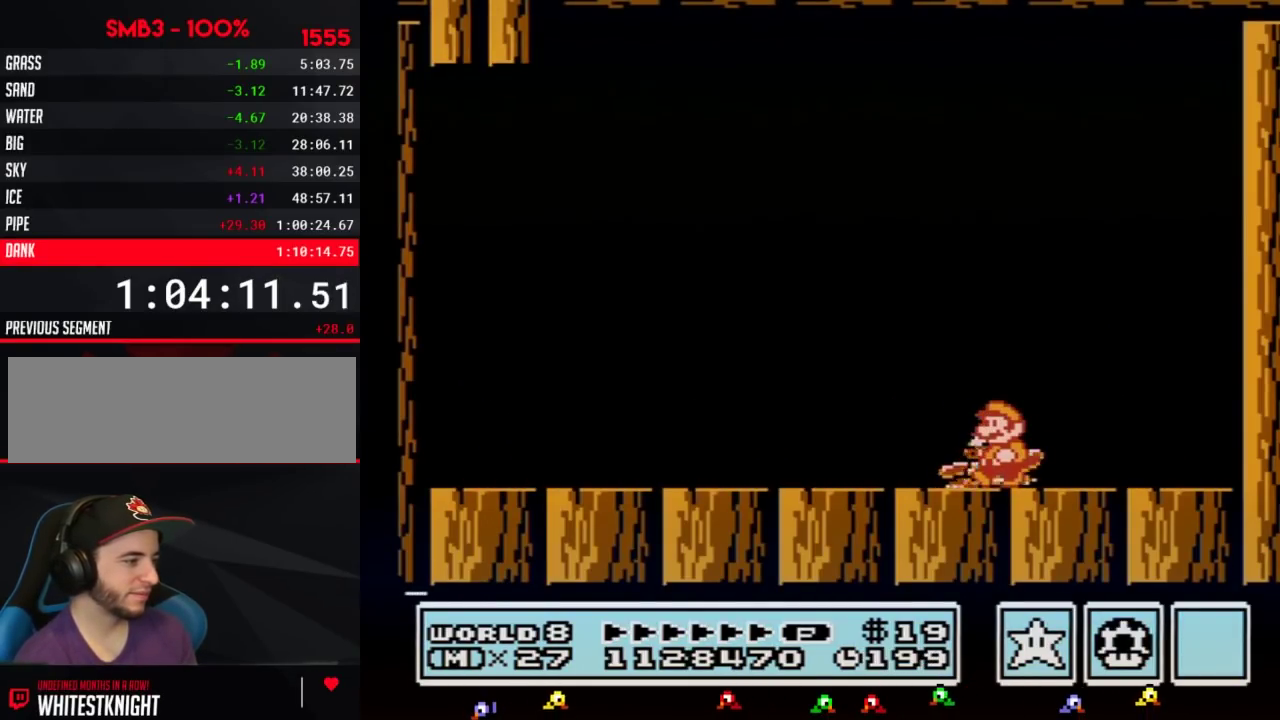
{"buttons": ["A"], "events": [[67, "DPAD_LEFT", "up"], [333, "A", "down"]]}
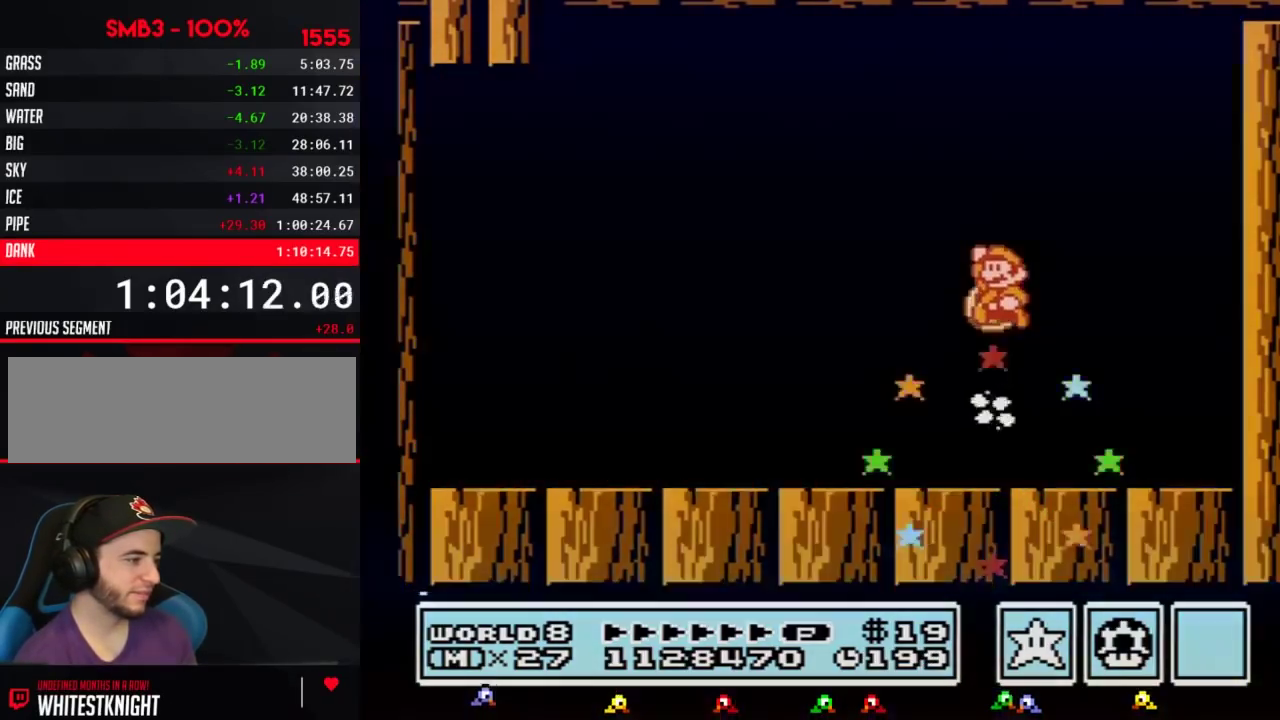
{"buttons": [], "events": [[83, "A", "up"], [150, "B", "down"], [217, "B", "up"]]}